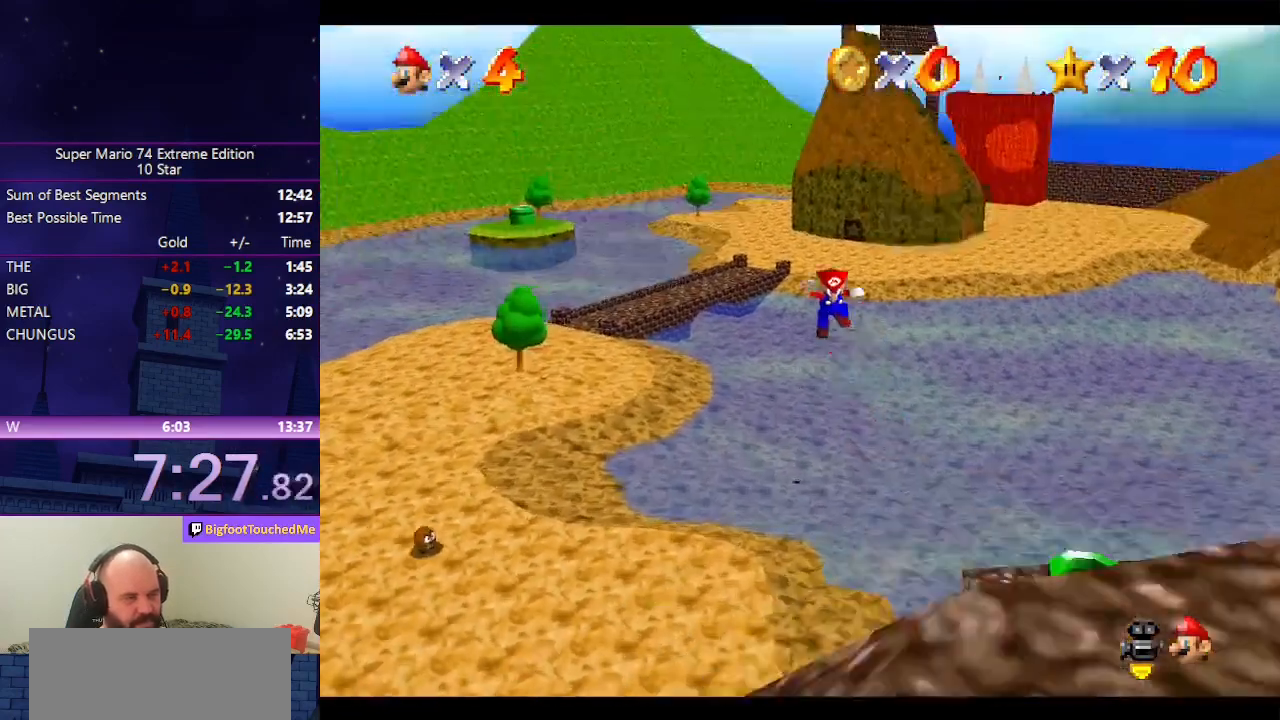
Gameplay with a controller (Nintendo layout); each line is a JSON object with the inputs held at the frame after it. "events" lists button and stick changes between this image and that frame as [ms after this image, input, new state], when the widget could be followed in between. Not read: L3 R3.
{"buttons": [], "left_stick": "up", "events": []}
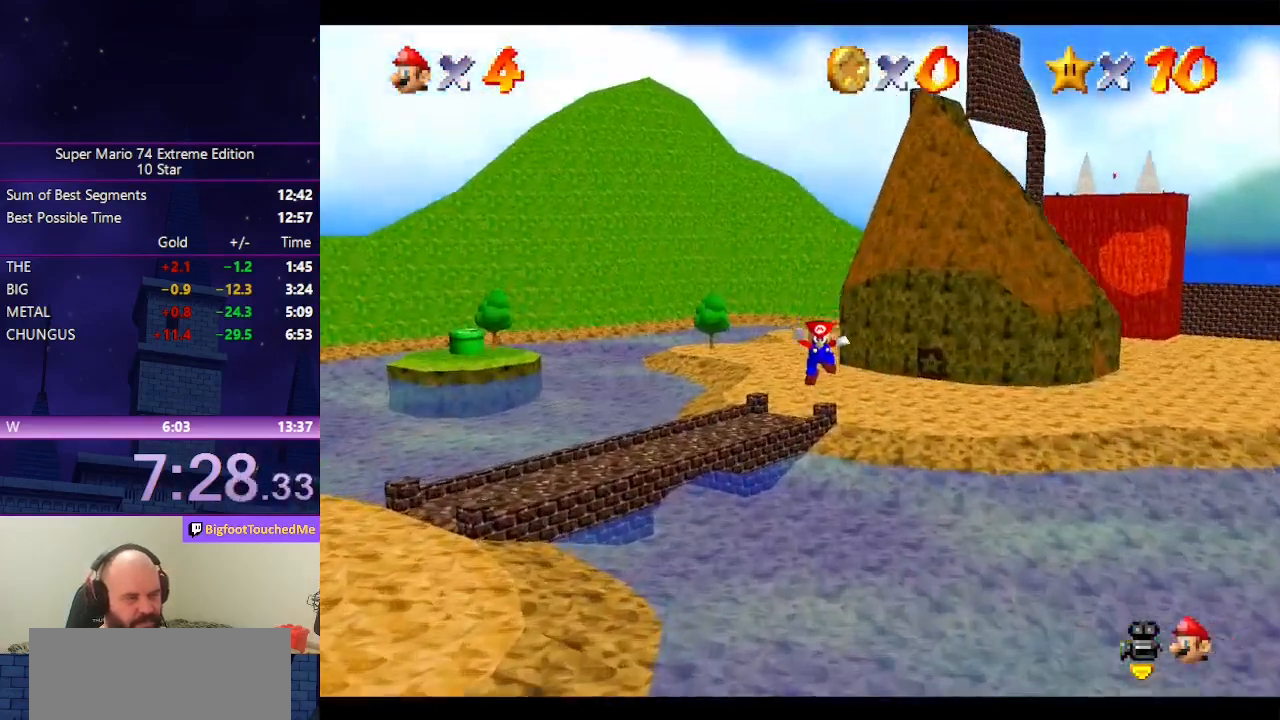
{"buttons": ["START"], "left_stick": "up", "events": [[166, "left_stick", "up-right"], [433, "left_stick", "up"], [500, "START", "down"]]}
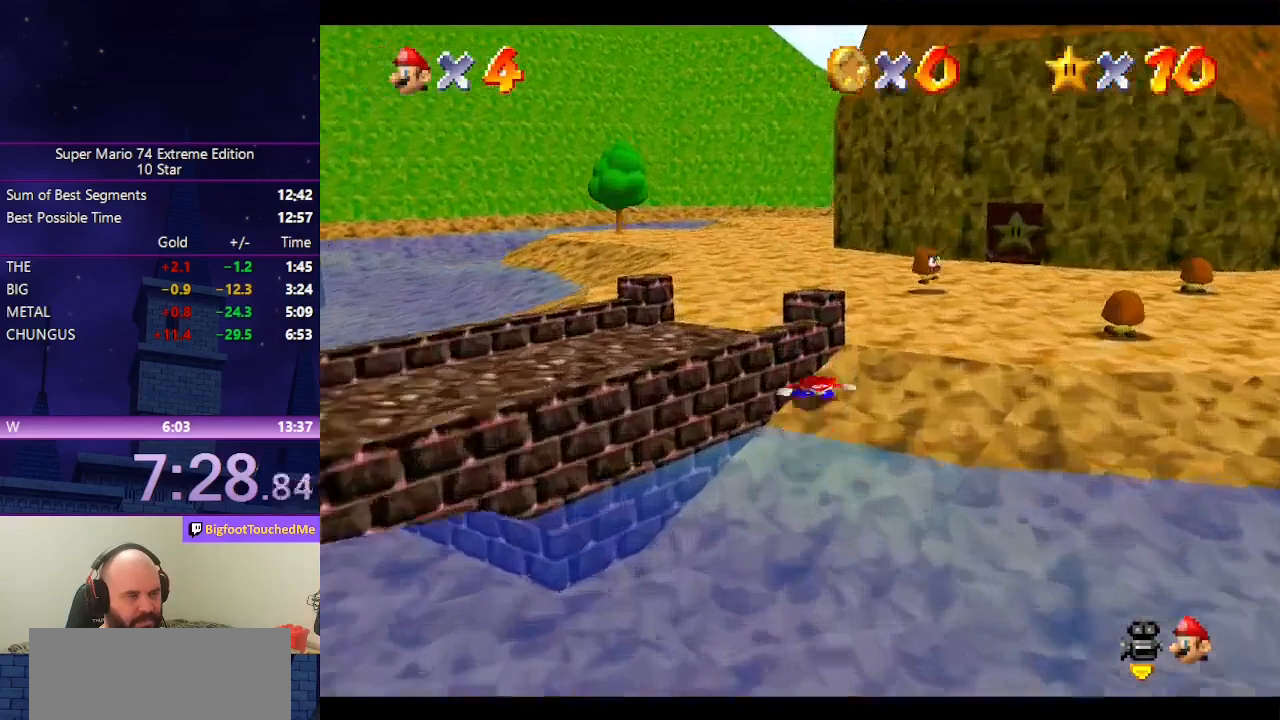
{"buttons": [], "left_stick": "down-left", "events": [[233, "START", "up"], [233, "left_stick", "down-left"]]}
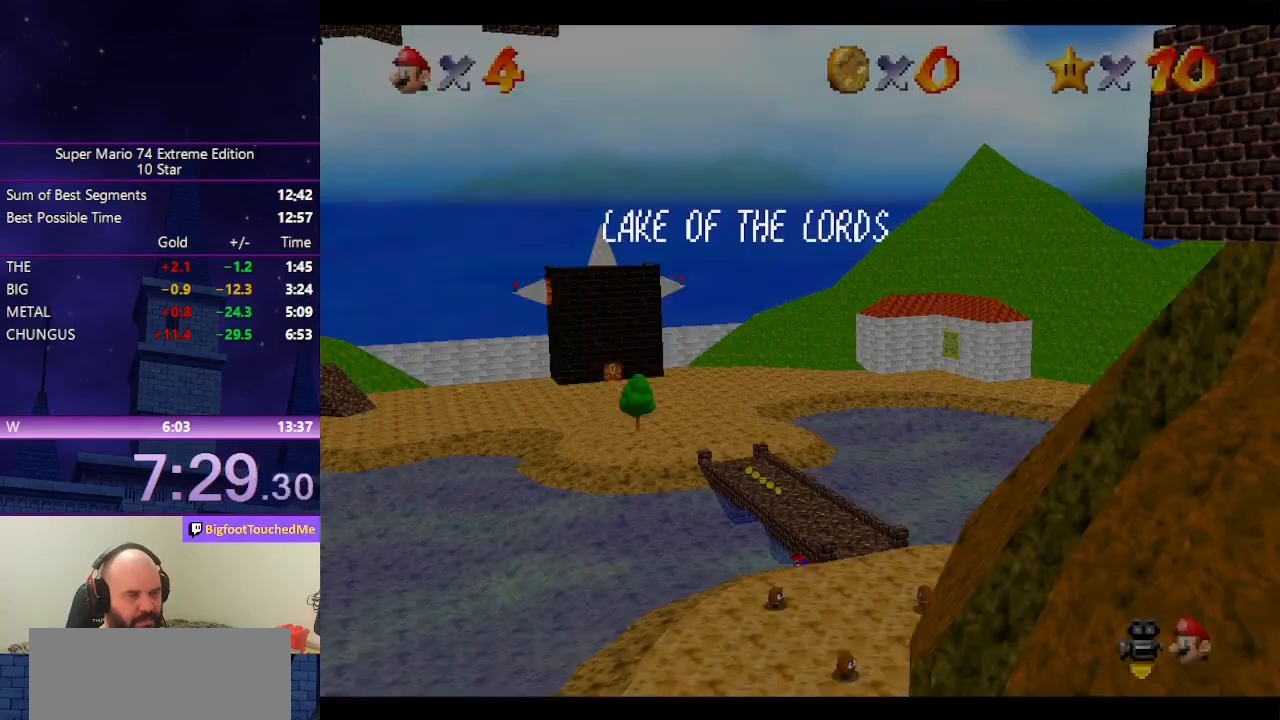
{"buttons": [], "left_stick": "down", "events": [[166, "START", "down"], [266, "START", "up"], [333, "START", "down"], [433, "START", "up"], [466, "left_stick", "down"]]}
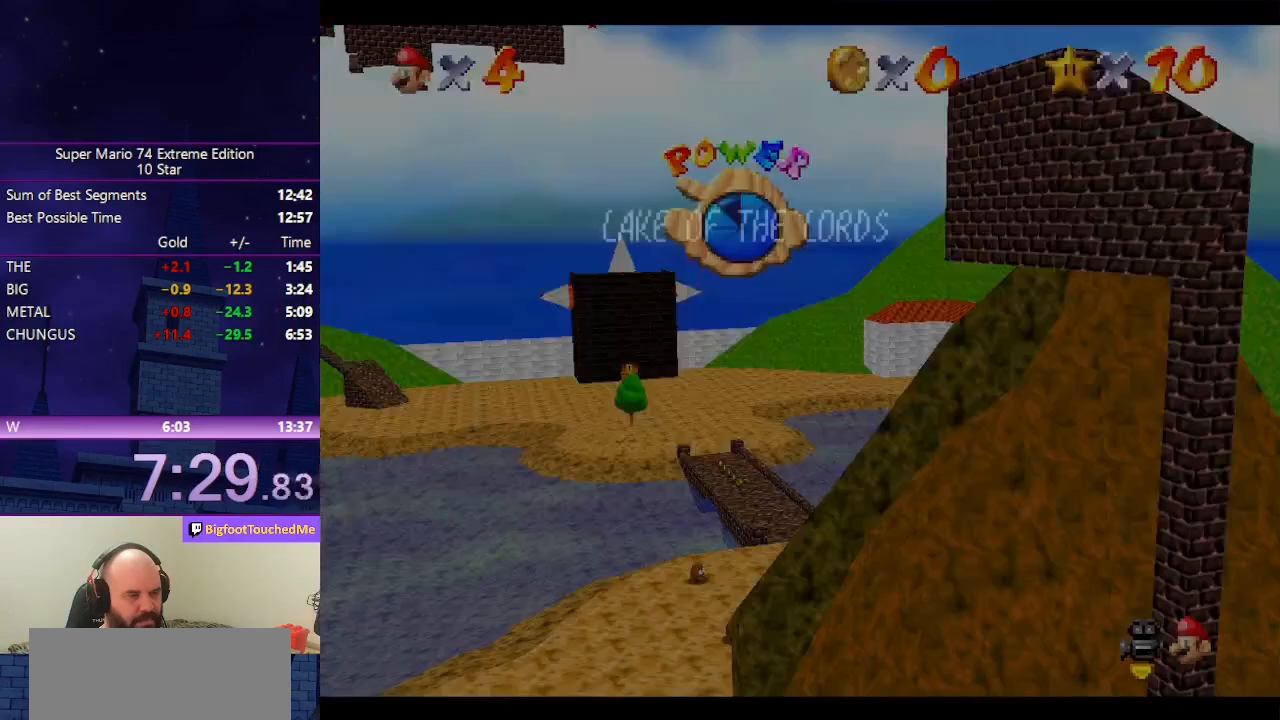
{"buttons": ["START"], "left_stick": "down-left", "events": [[133, "left_stick", "down-left"], [366, "START", "down"], [466, "START", "up"], [500, "START", "down"]]}
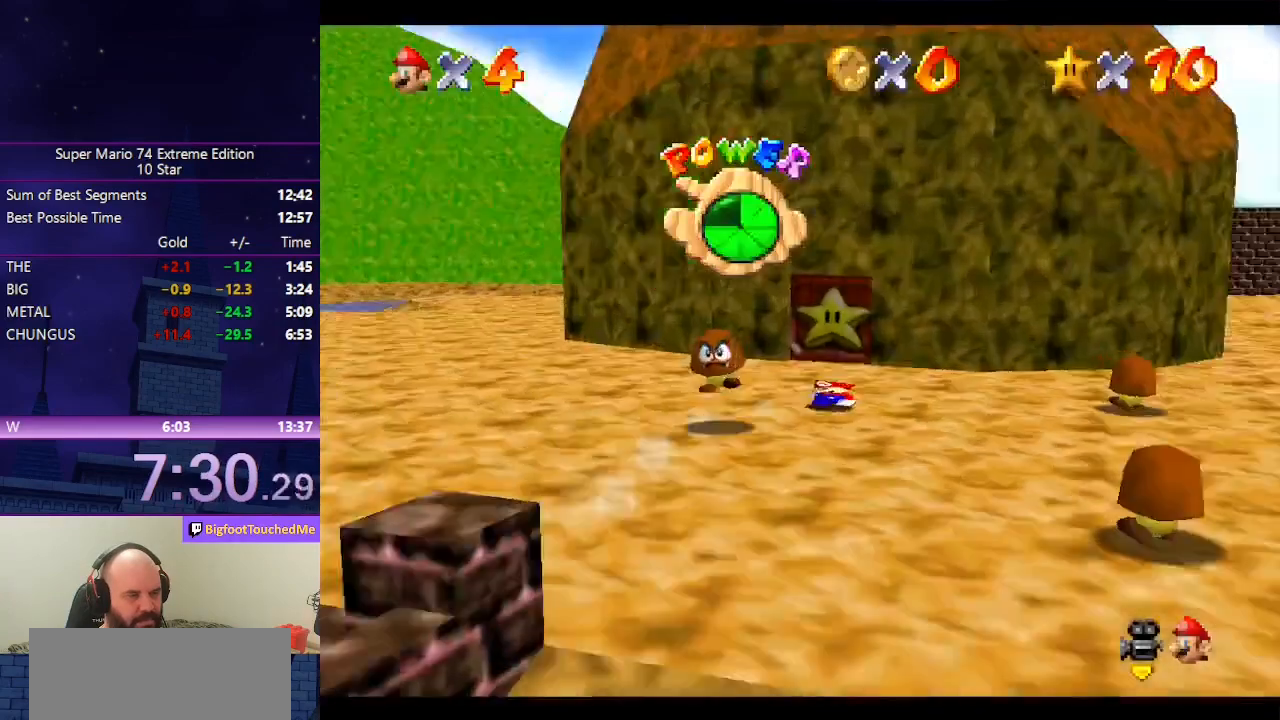
{"buttons": [], "left_stick": "down-right", "events": [[166, "START", "up"], [166, "left_stick", "center"], [366, "left_stick", "down-right"]]}
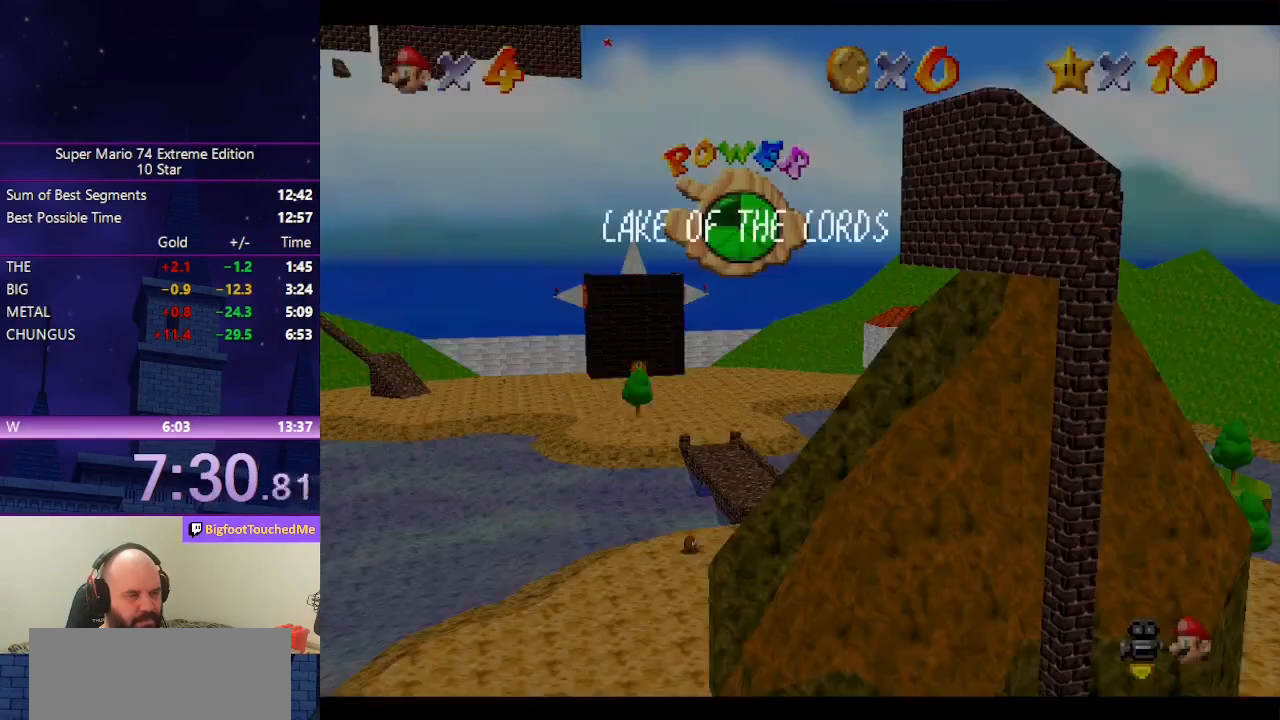
{"buttons": ["START"], "left_stick": "down-right", "events": [[333, "START", "down"], [433, "START", "up"], [466, "START", "down"]]}
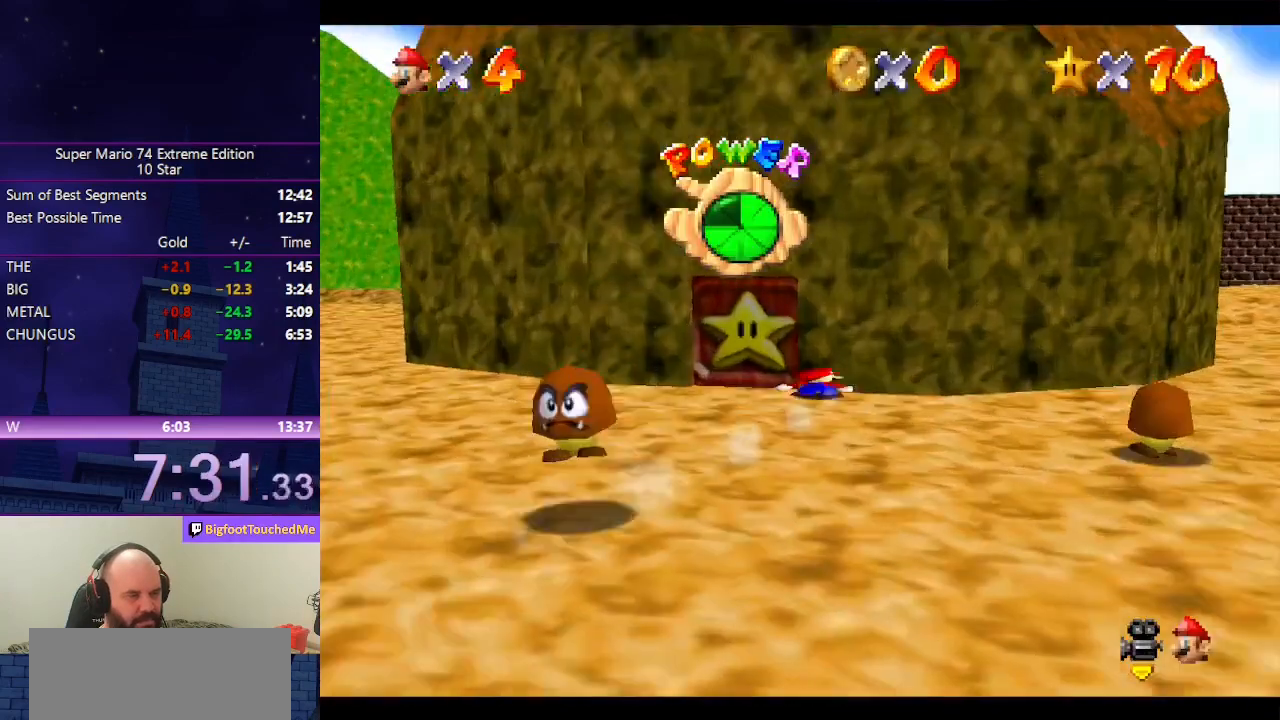
{"buttons": [], "left_stick": "right", "events": [[100, "START", "up"], [366, "left_stick", "right"]]}
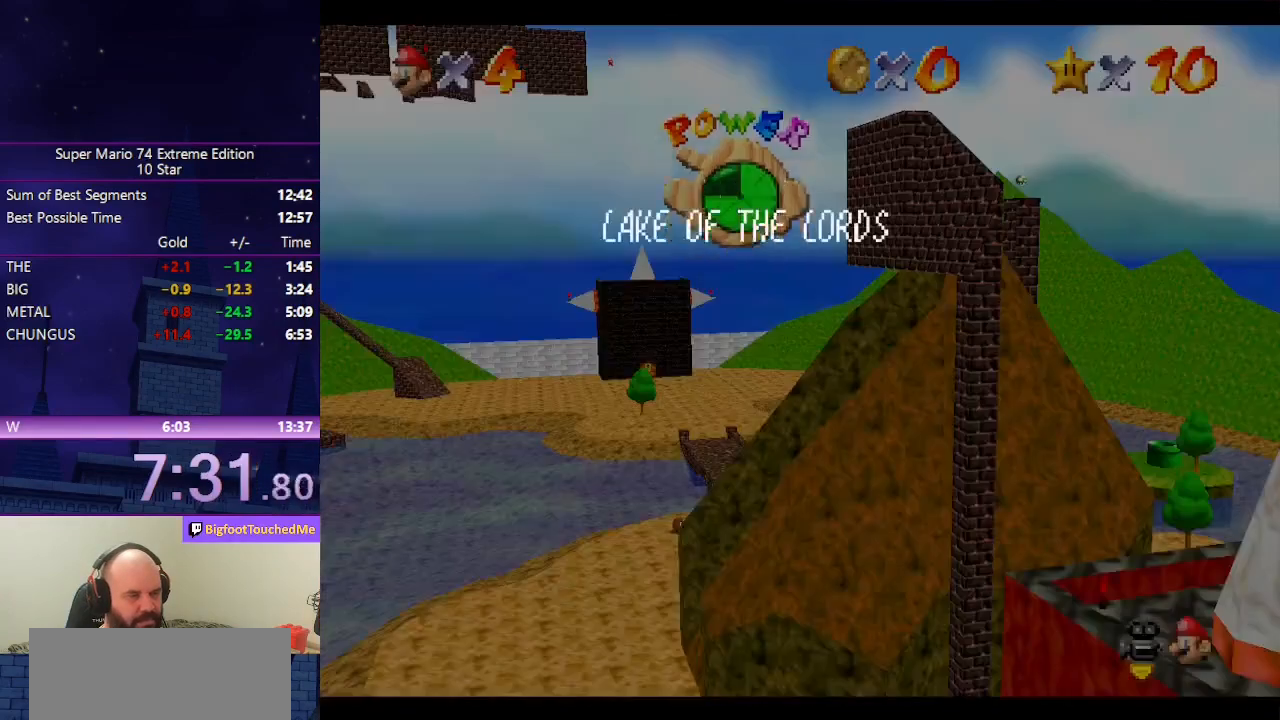
{"buttons": [], "left_stick": "center", "events": [[66, "START", "down"], [100, "left_stick", "down-right"], [166, "START", "up"], [233, "START", "down"], [366, "START", "up"], [433, "left_stick", "center"]]}
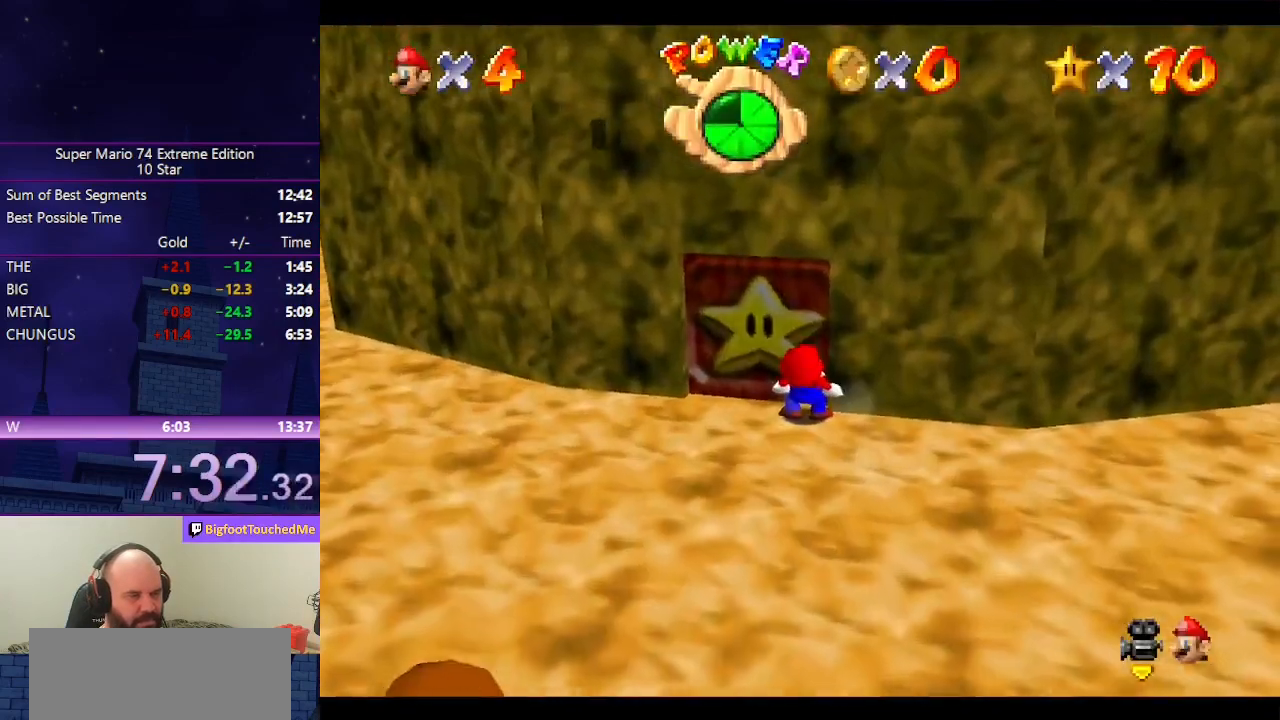
{"buttons": ["A", "B"], "left_stick": "center", "events": [[333, "A", "down"], [400, "B", "down"]]}
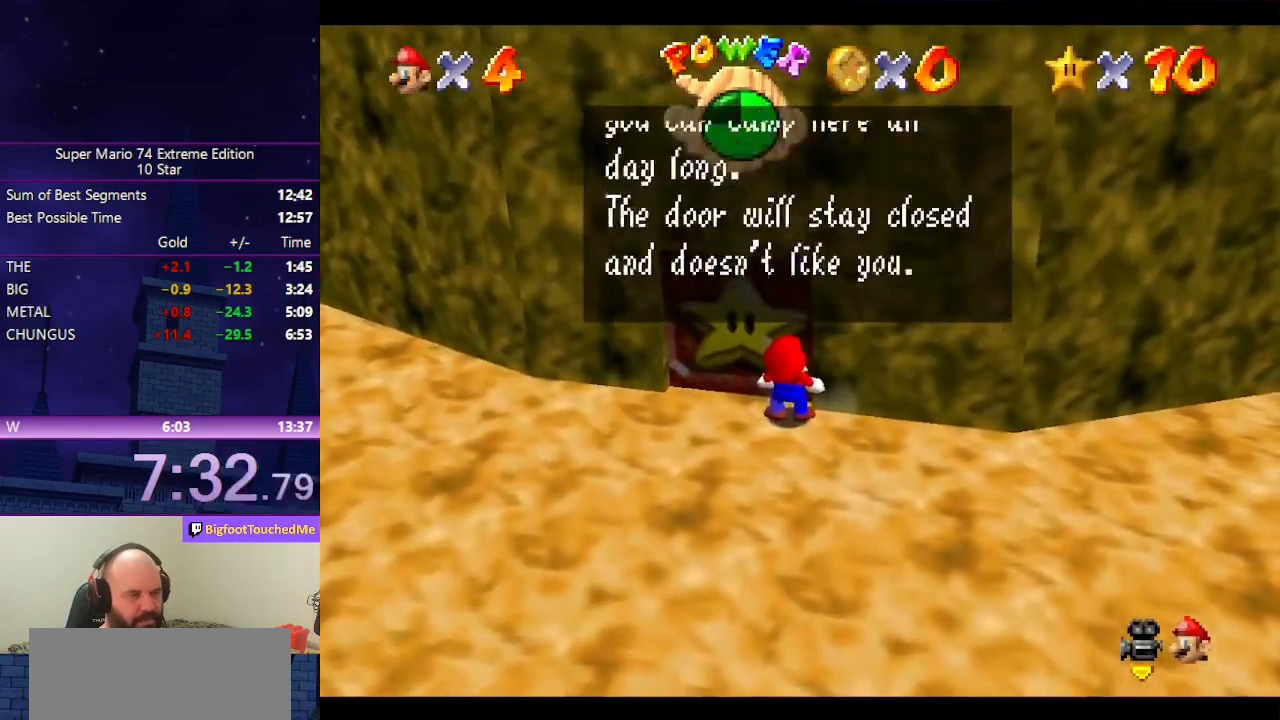
{"buttons": ["A", "B"], "left_stick": "down", "events": [[33, "B", "up"], [100, "A", "up"], [166, "A", "down"], [200, "B", "down"], [333, "left_stick", "down"], [366, "B", "up"], [466, "B", "down"]]}
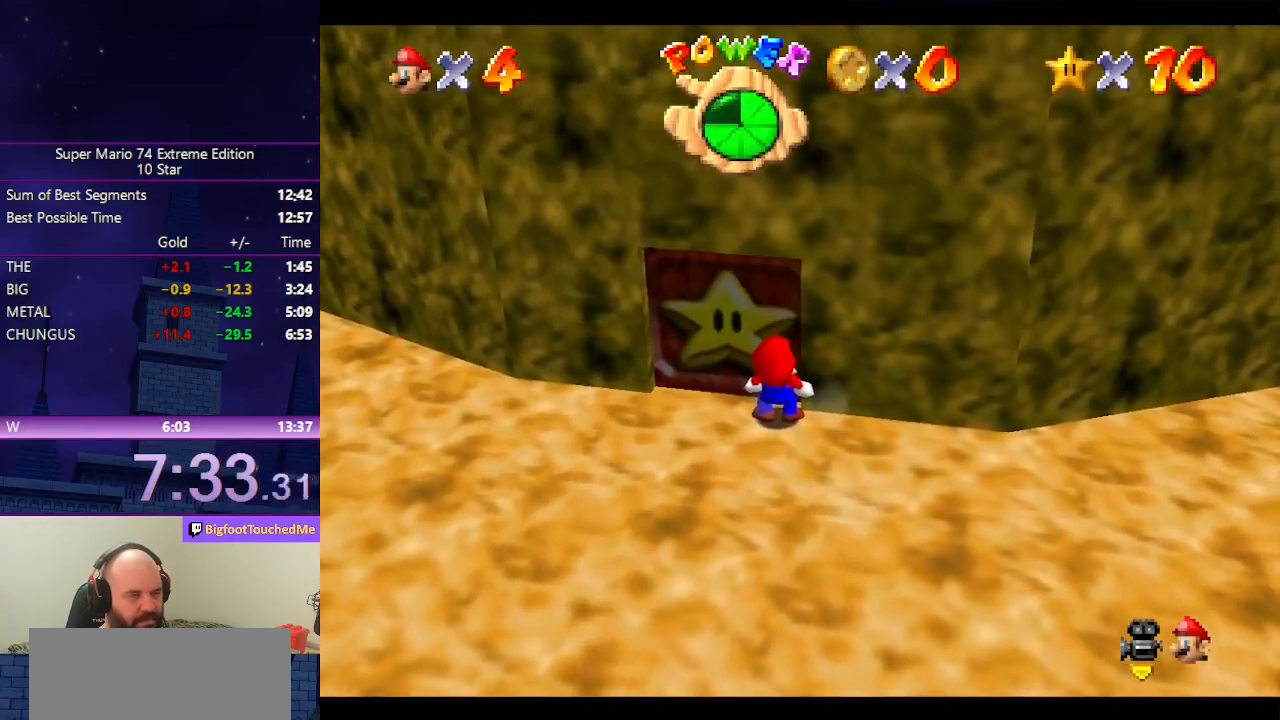
{"buttons": ["A"], "left_stick": "down", "events": [[66, "B", "up"], [133, "B", "down"], [200, "B", "up"], [266, "B", "down"], [366, "B", "up"], [433, "B", "down"], [500, "B", "up"]]}
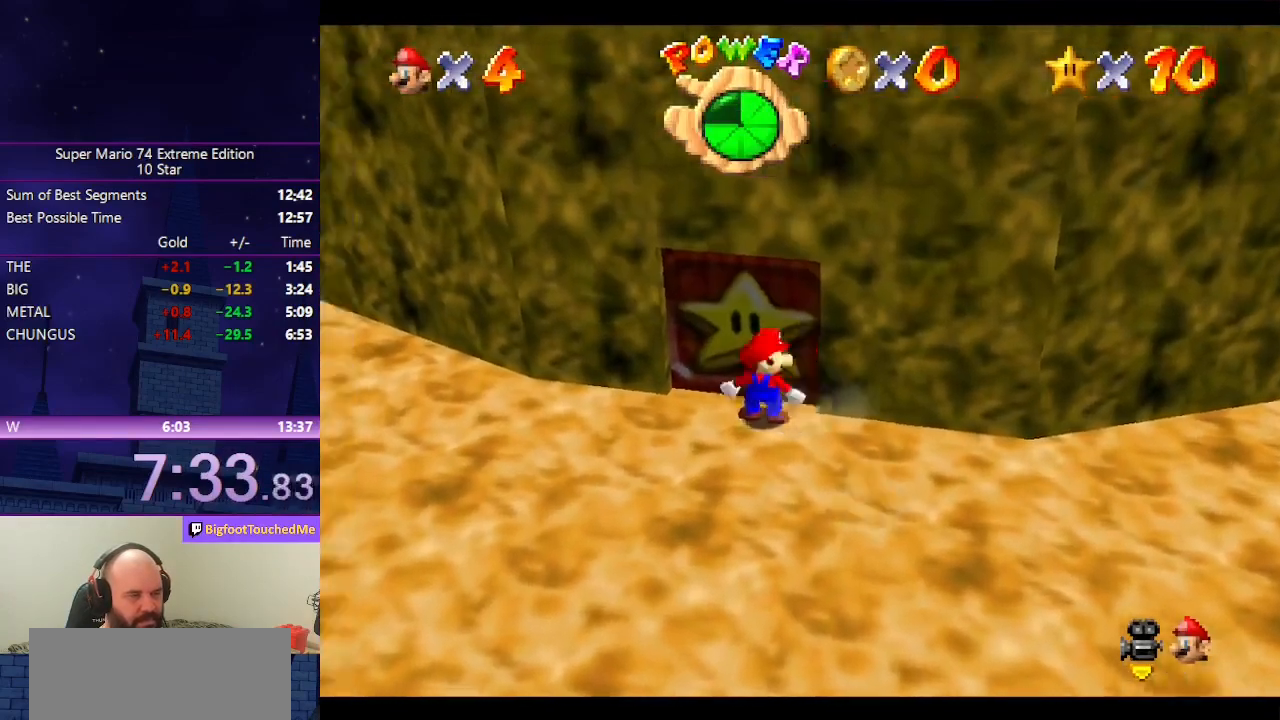
{"buttons": [], "left_stick": "center", "events": [[66, "B", "down"], [200, "B", "up"], [266, "B", "down"], [300, "B", "up"], [400, "B", "down"], [466, "B", "up"], [466, "left_stick", "center"], [500, "A", "up"]]}
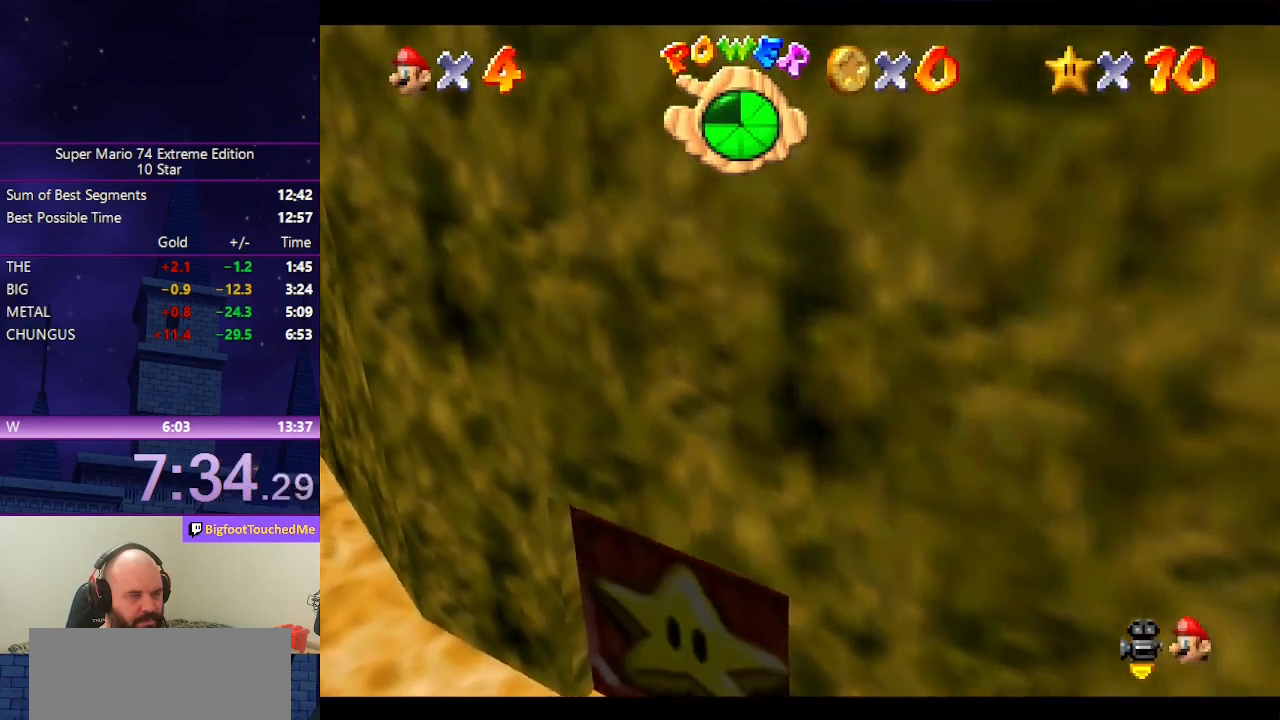
{"buttons": [], "left_stick": "center", "events": [[166, "R1", "down"], [233, "R1", "up"], [300, "R1", "down"], [400, "R1", "up"]]}
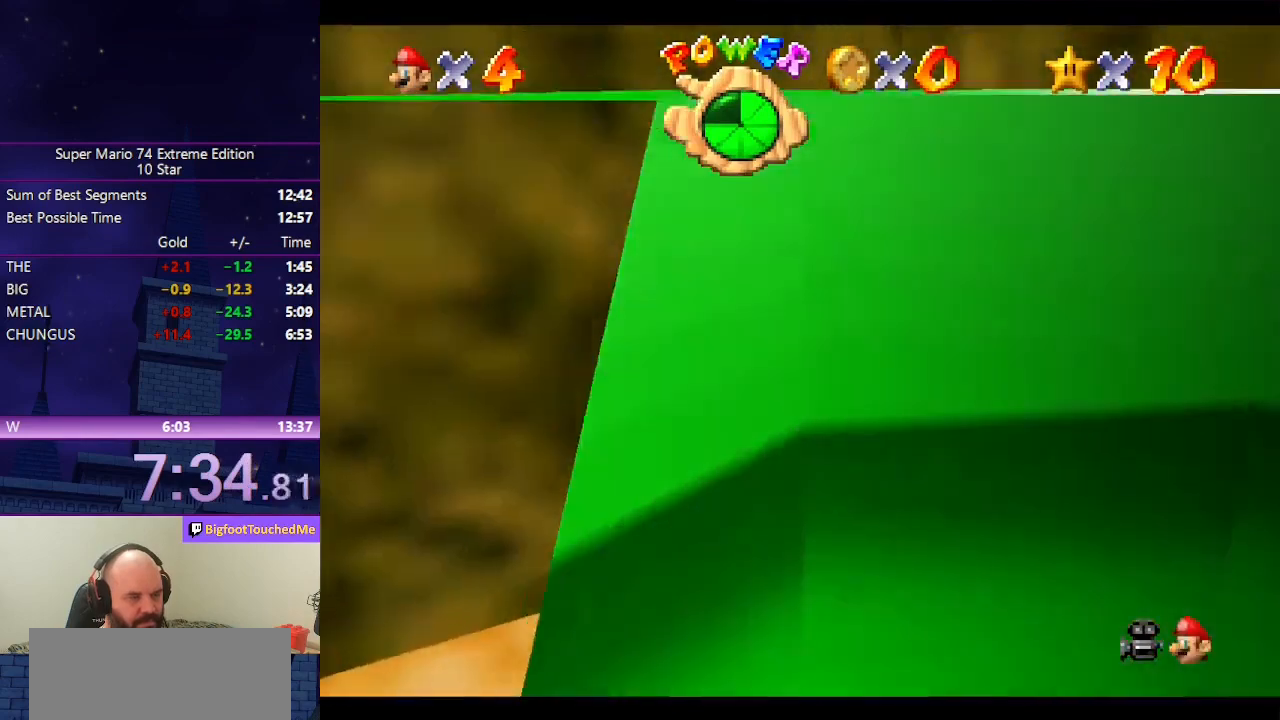
{"buttons": ["A", "B"], "left_stick": "down", "events": [[100, "A", "down"], [166, "left_stick", "down-right"], [366, "left_stick", "down"], [433, "B", "down"]]}
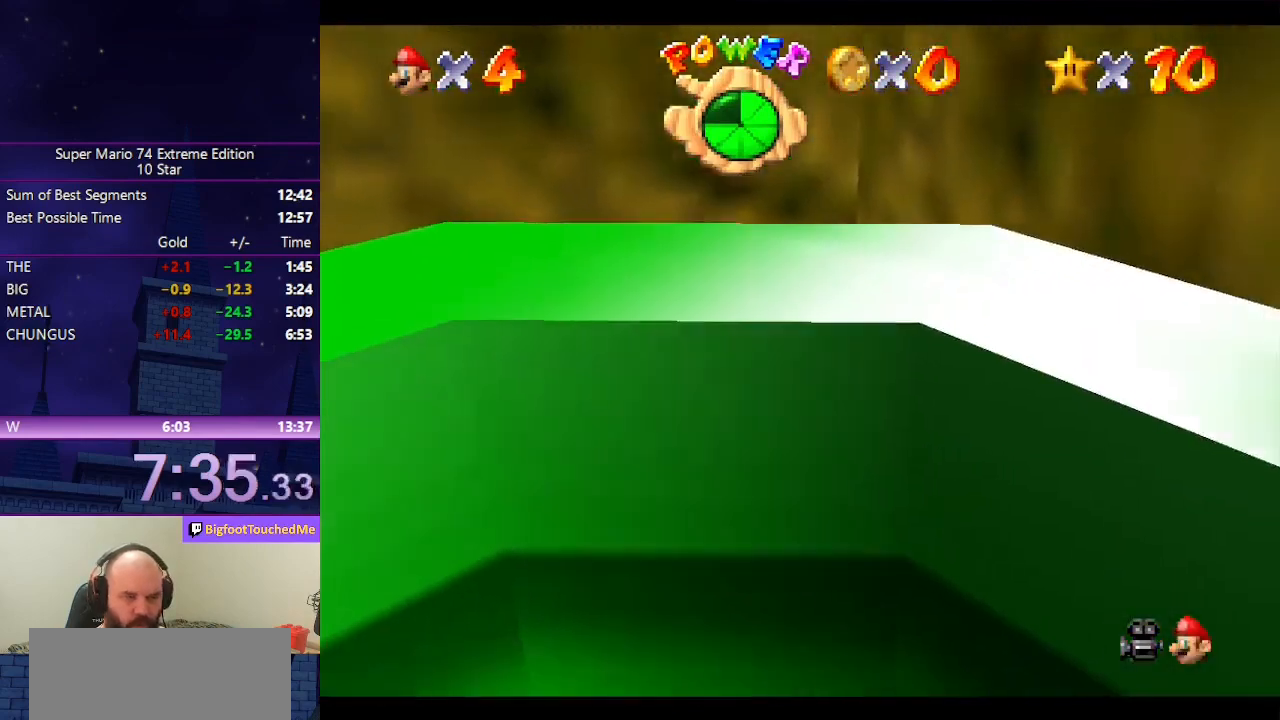
{"buttons": [], "left_stick": "center", "events": [[66, "B", "up"], [100, "A", "up"], [266, "left_stick", "center"]]}
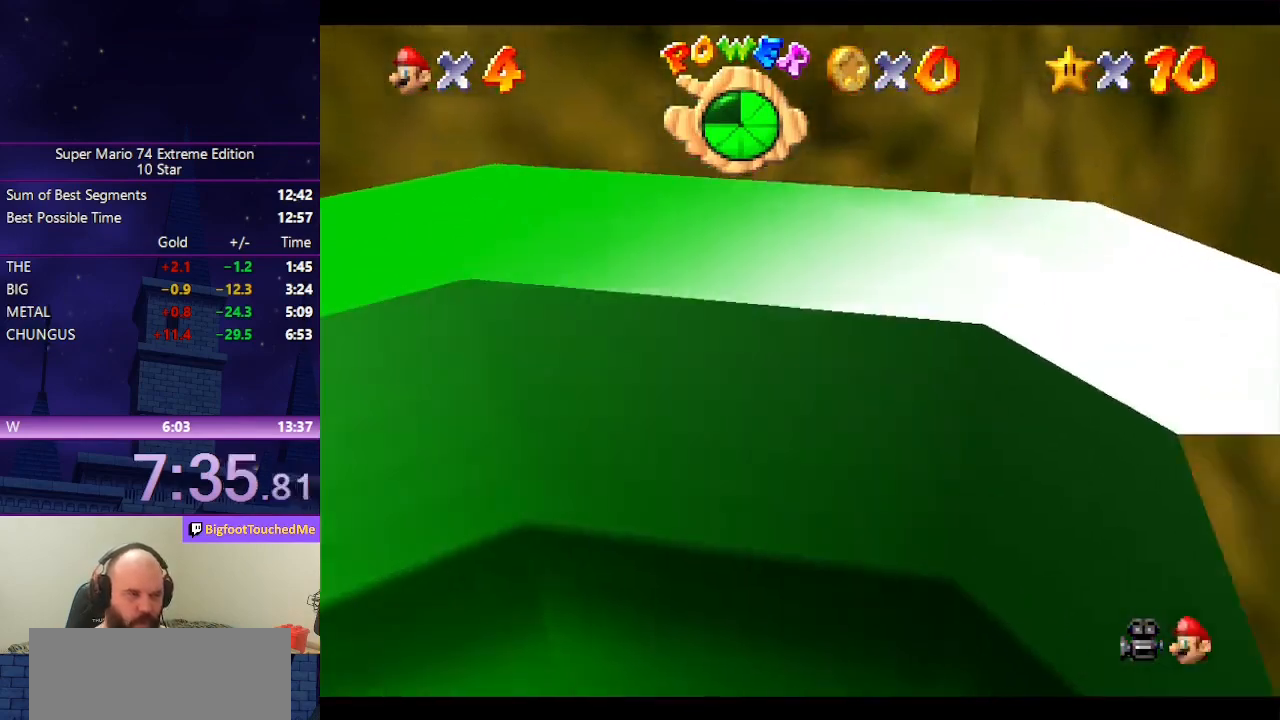
{"buttons": [], "left_stick": "down", "events": [[66, "A", "down"], [166, "left_stick", "down"], [233, "left_stick", "down-left"], [366, "A", "up"], [500, "left_stick", "down"]]}
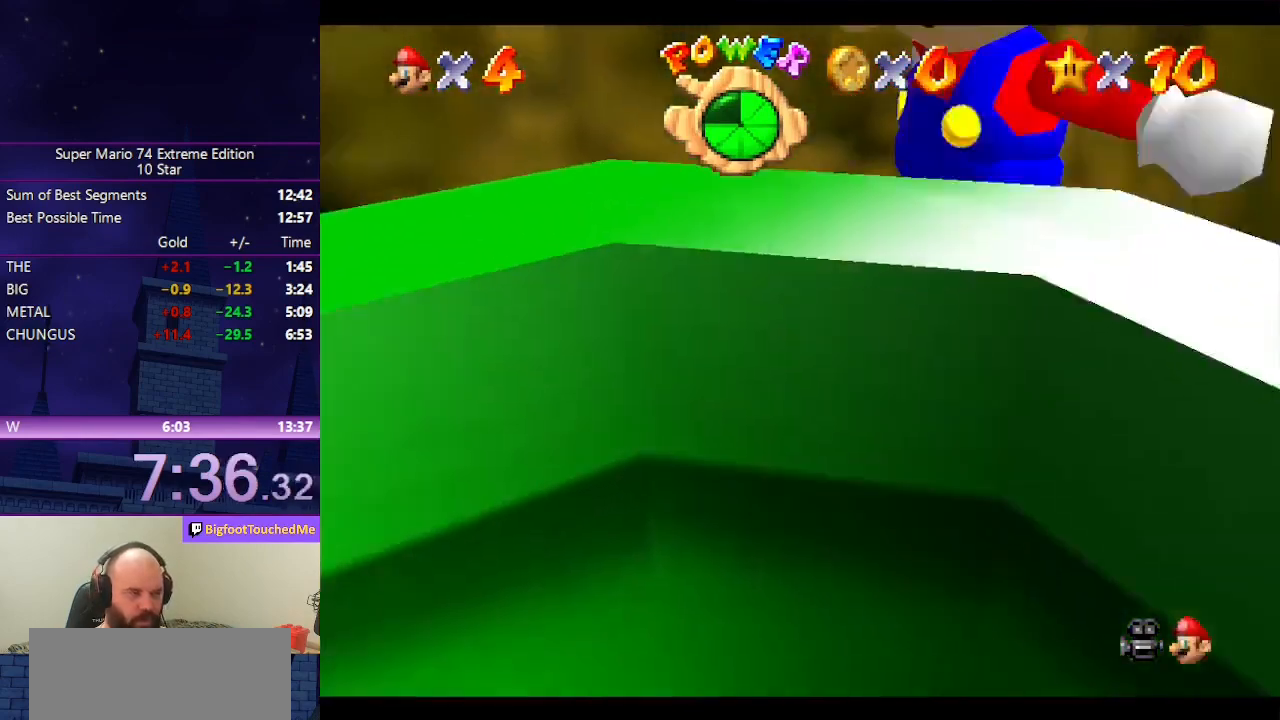
{"buttons": [], "left_stick": "center", "events": [[200, "left_stick", "center"], [300, "A", "down"], [466, "A", "up"]]}
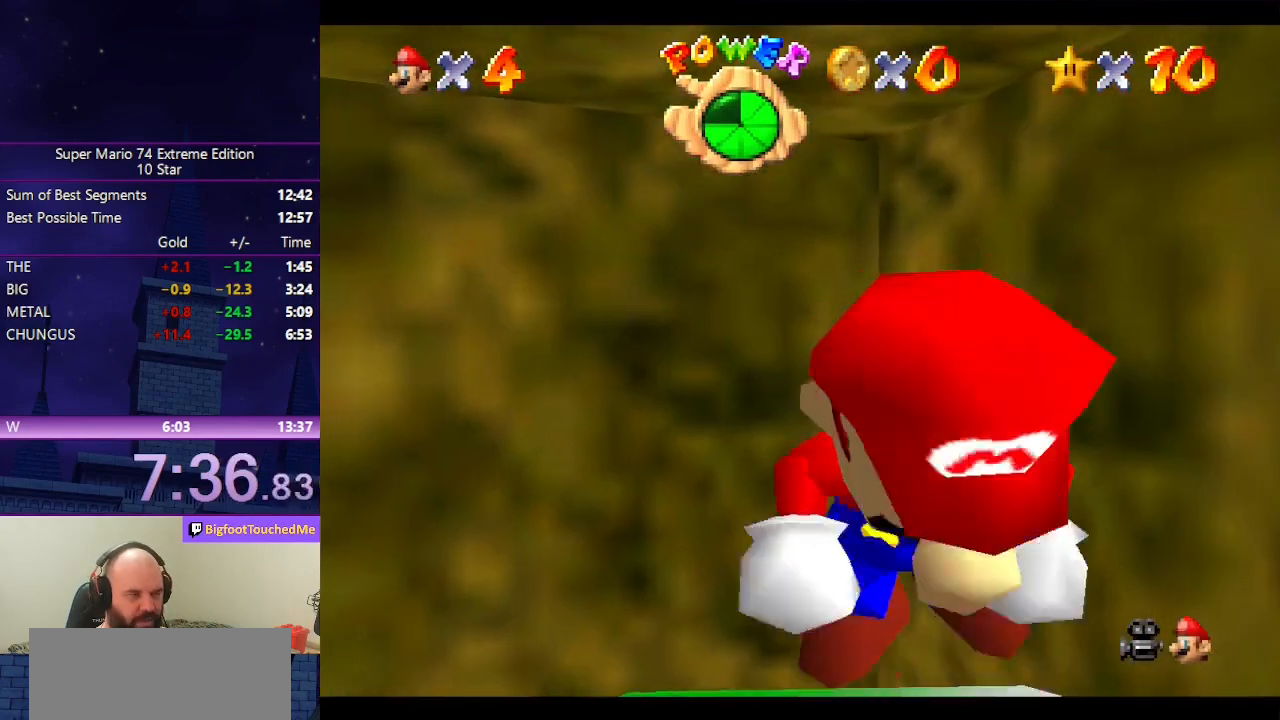
{"buttons": ["B"], "left_stick": "center", "events": [[466, "B", "down"]]}
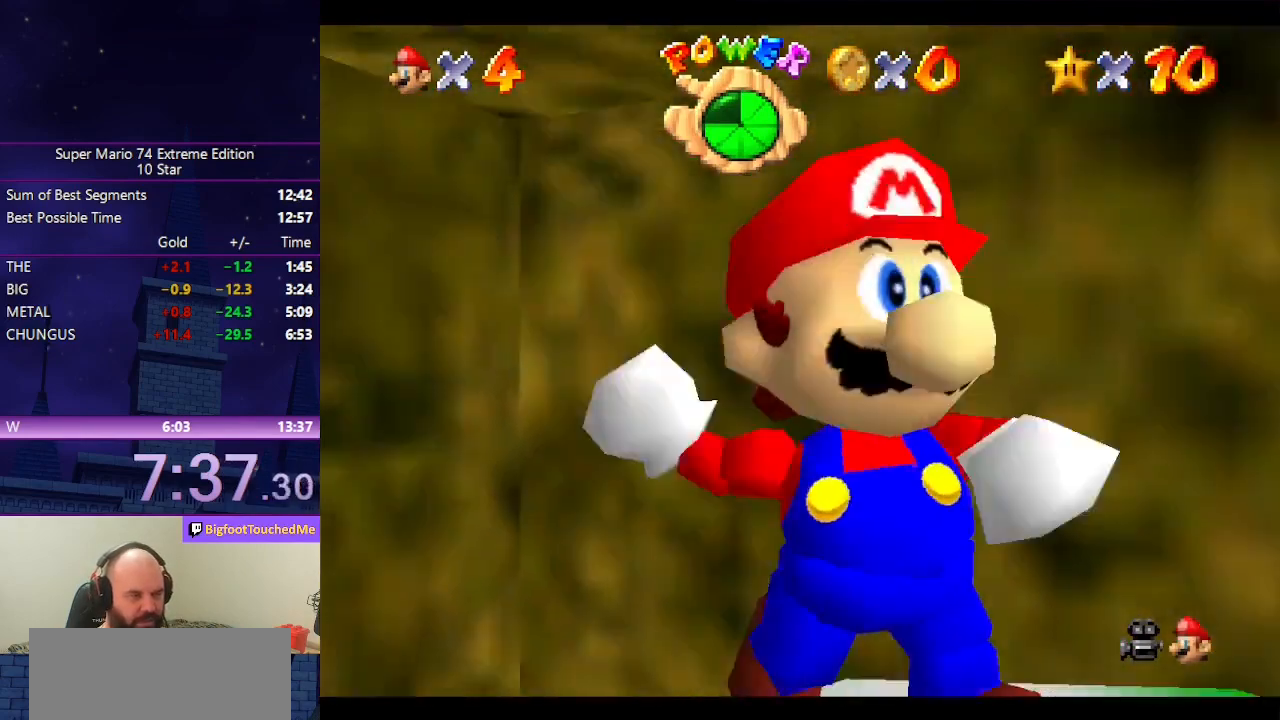
{"buttons": [], "left_stick": "center", "events": [[66, "B", "up"], [233, "B", "down"], [300, "B", "up"]]}
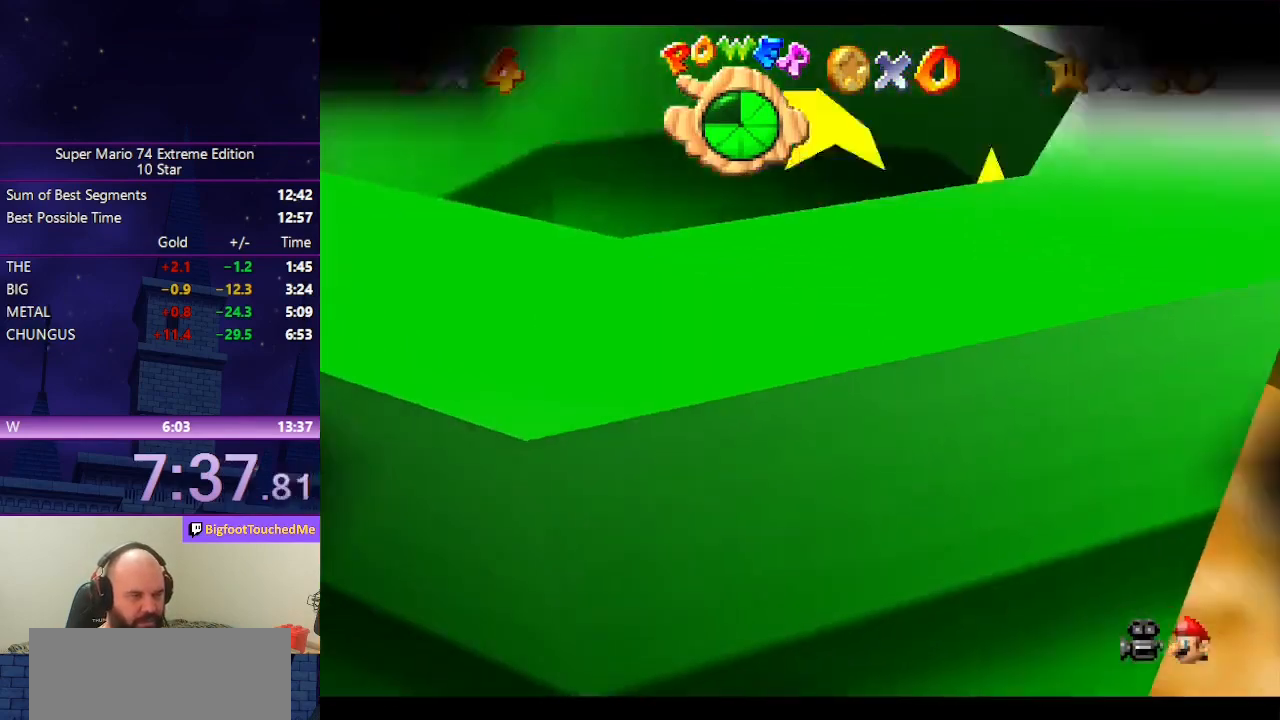
{"buttons": [], "left_stick": "center", "events": []}
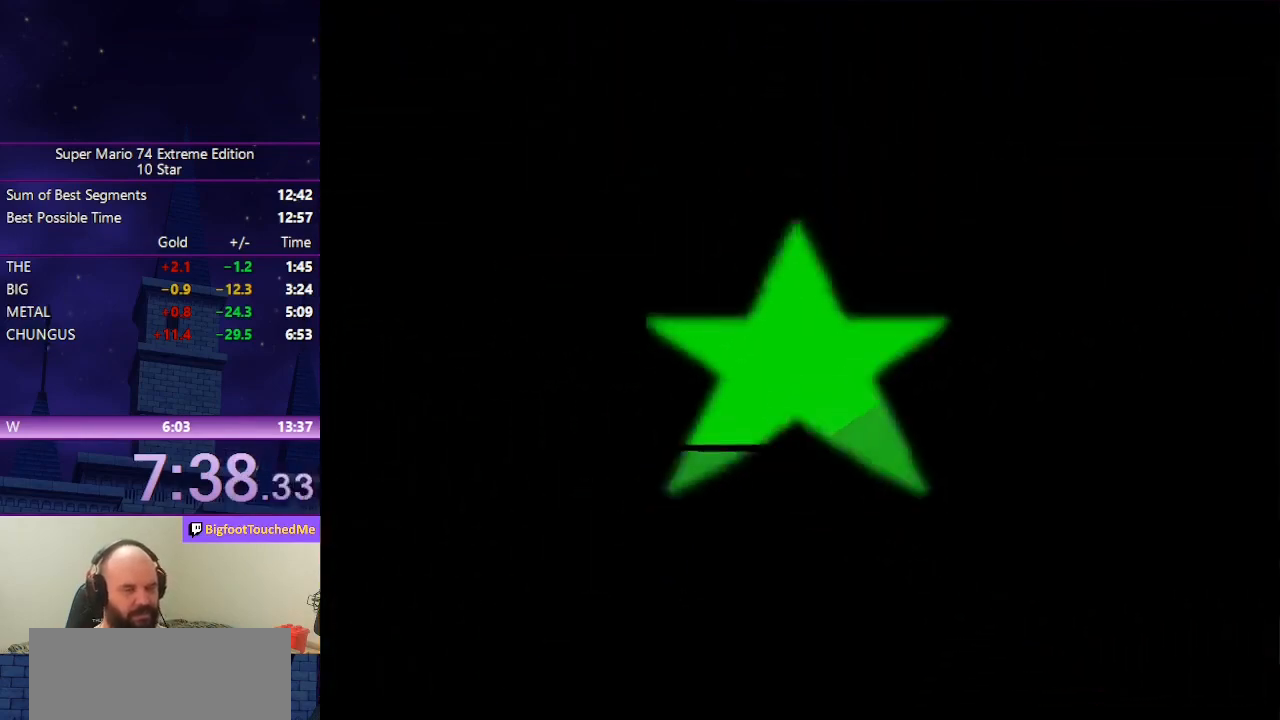
{"buttons": [], "left_stick": "center", "events": []}
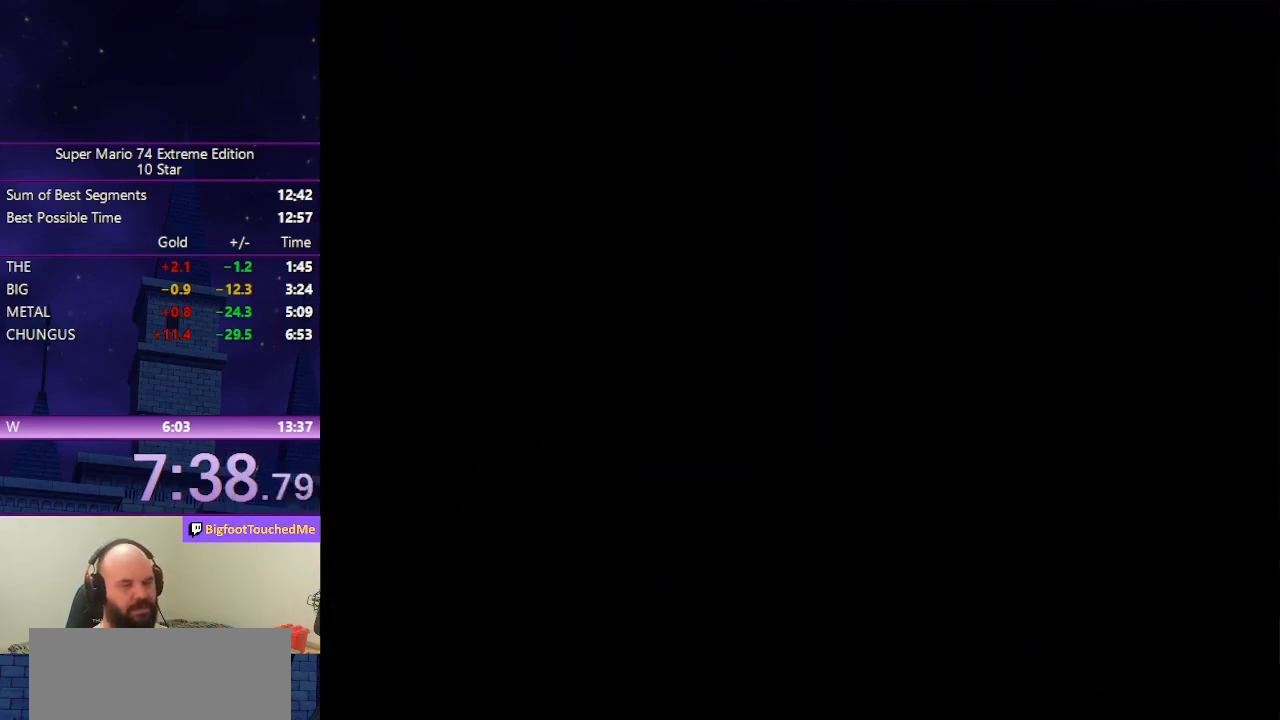
{"buttons": [], "left_stick": "center", "events": [[233, "R1", "down"], [266, "C_DOWN", "down"], [266, "C_LEFT", "down"], [366, "R1", "up"], [433, "C_DOWN", "up"], [433, "C_LEFT", "up"]]}
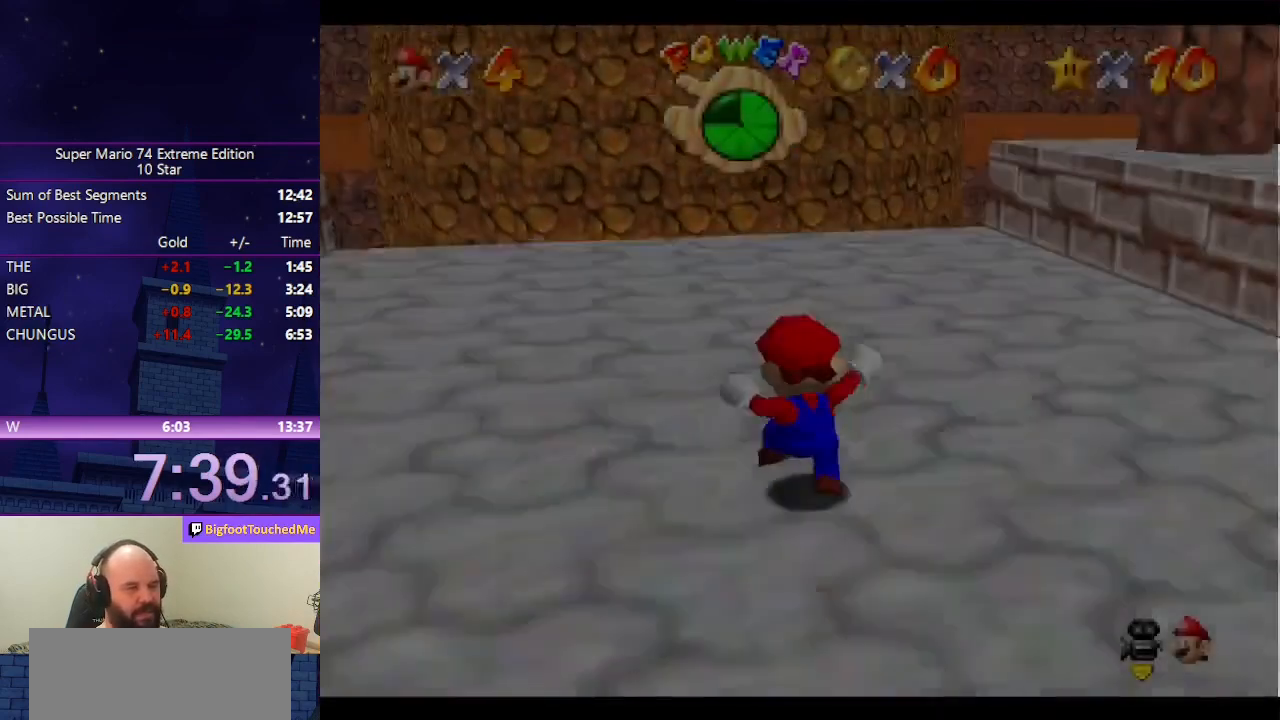
{"buttons": [], "left_stick": "left", "events": [[100, "left_stick", "left"]]}
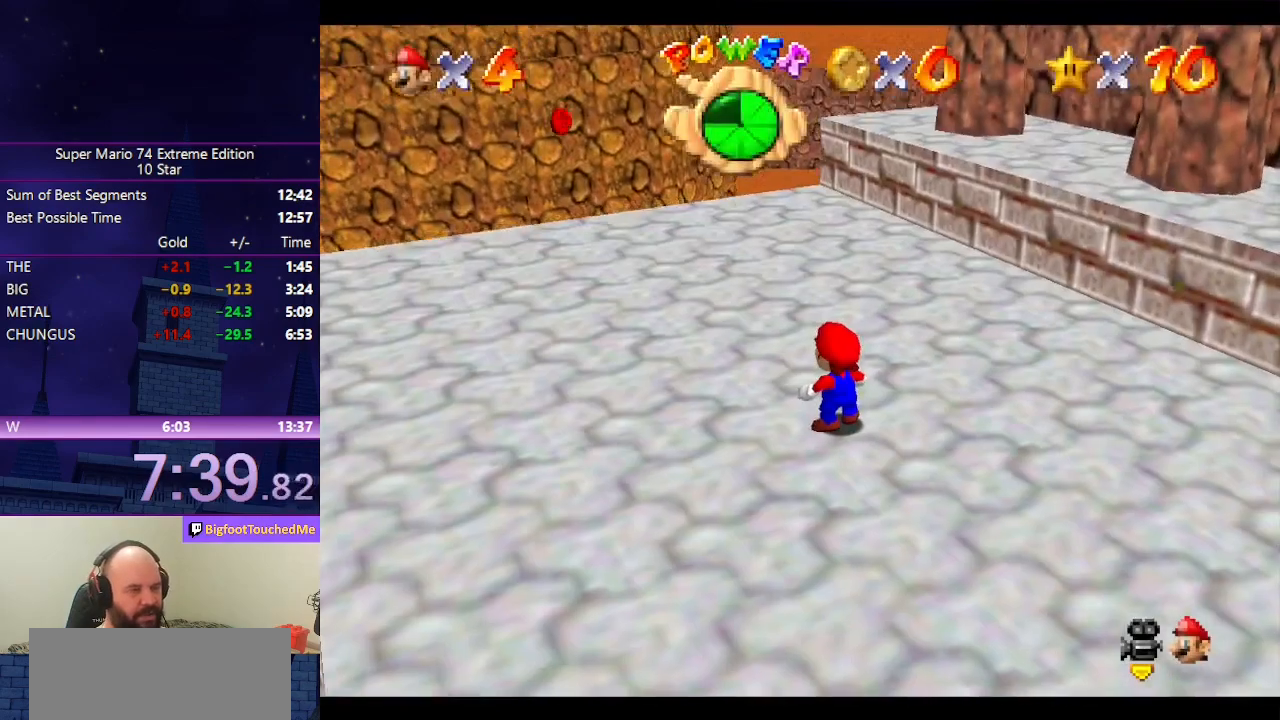
{"buttons": ["A", "B"], "left_stick": "left", "events": [[433, "A", "down"], [466, "B", "down"]]}
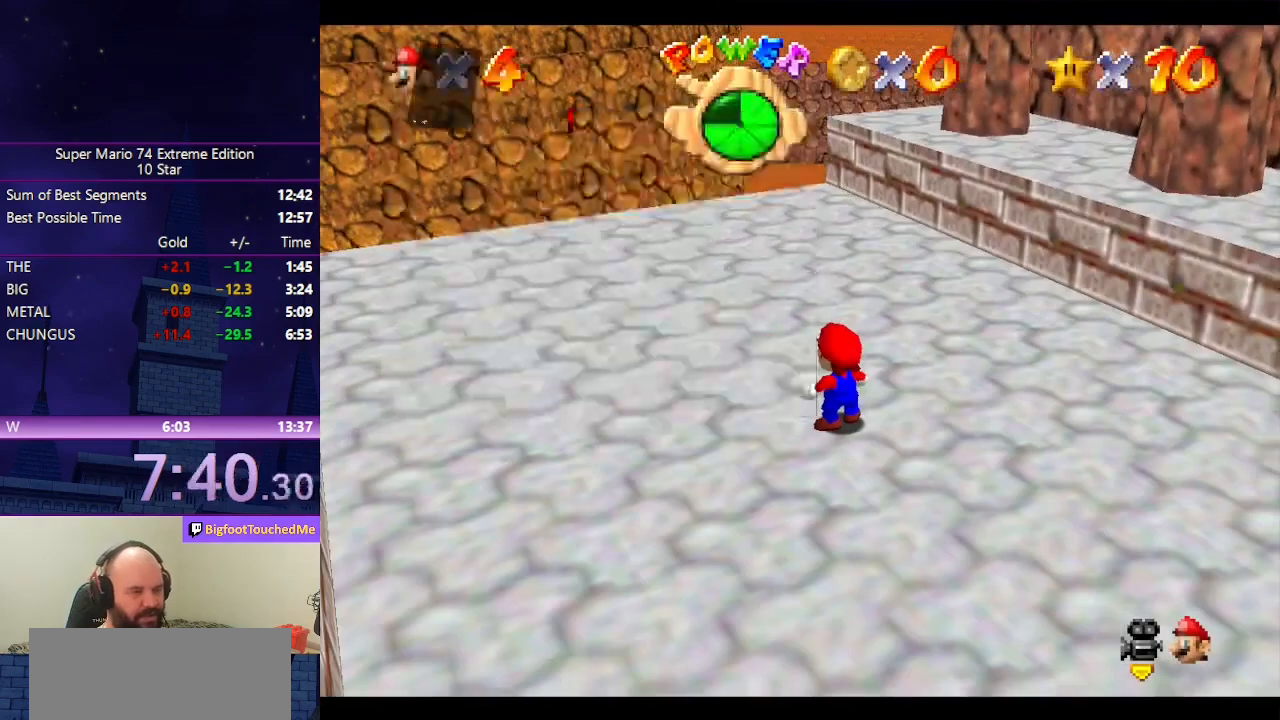
{"buttons": [], "left_stick": "left", "events": [[133, "A", "up"], [133, "B", "up"], [366, "A", "down"], [366, "B", "down"], [466, "A", "up"], [466, "B", "up"]]}
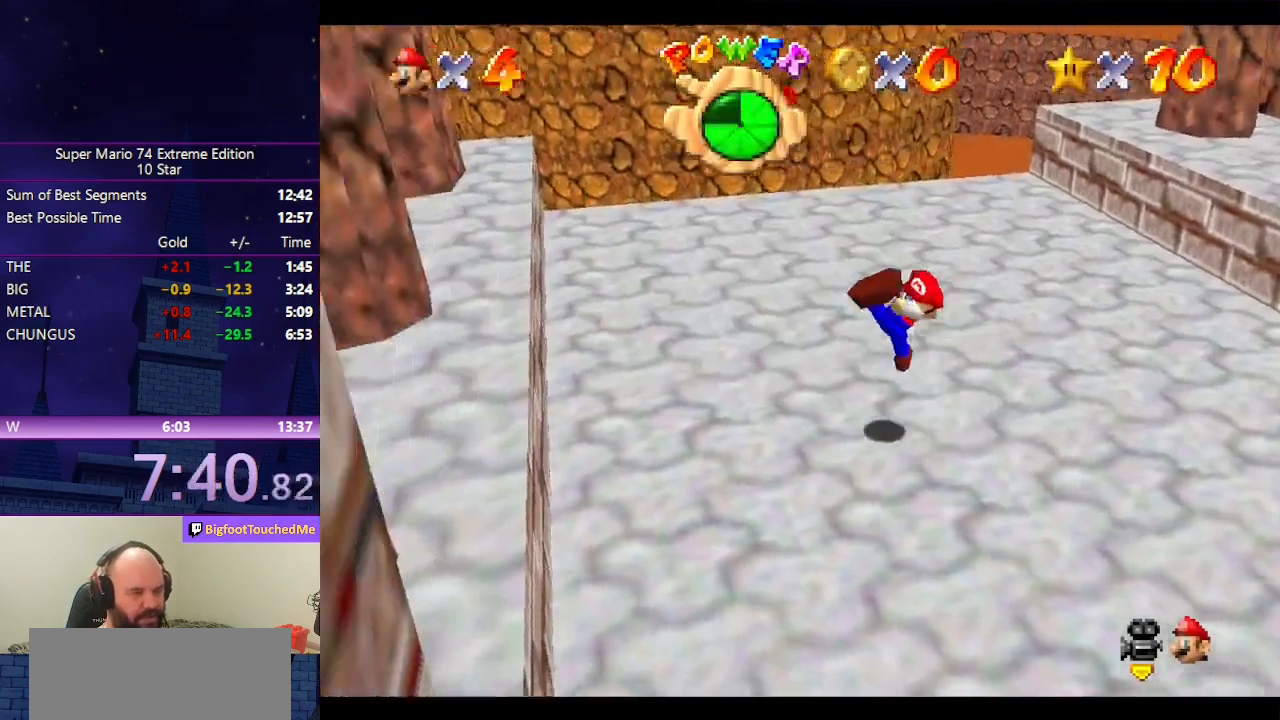
{"buttons": [], "left_stick": "down-left", "events": [[333, "A", "down"], [333, "left_stick", "down-left"], [500, "A", "up"]]}
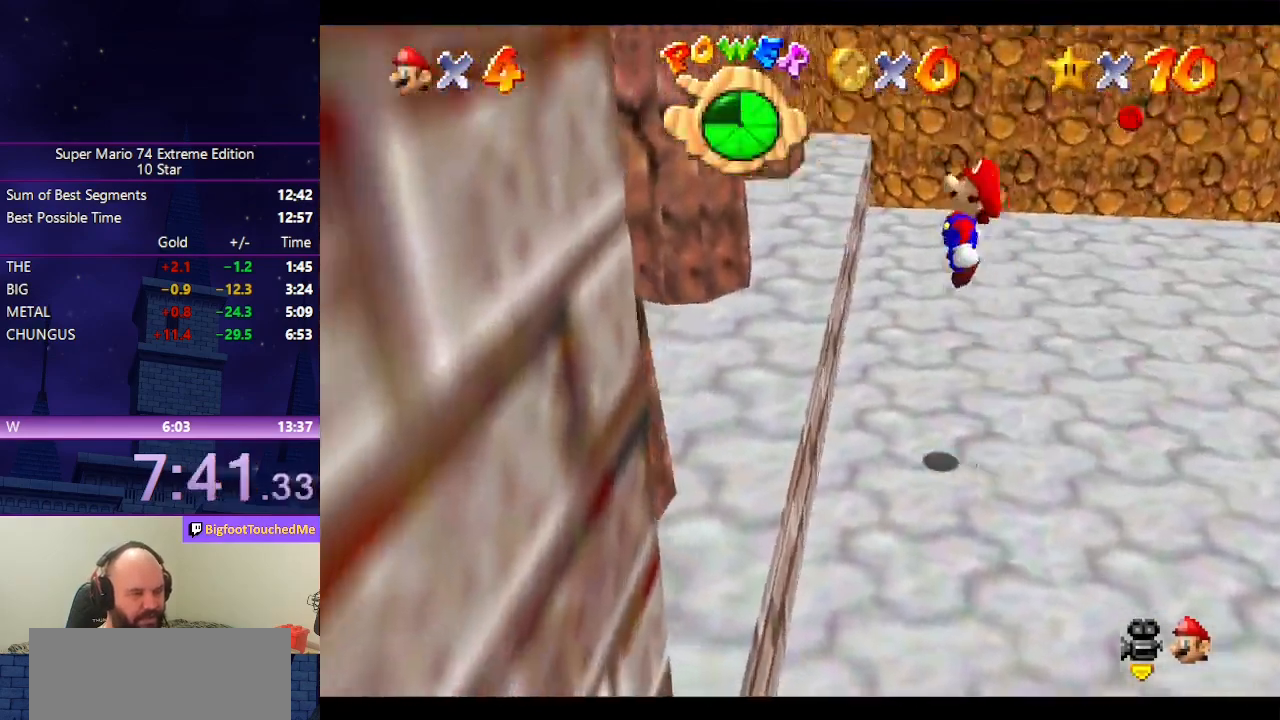
{"buttons": ["C_LEFT"], "left_stick": "center", "events": [[200, "C_UP", "down"], [333, "C_LEFT", "down"], [333, "left_stick", "center"], [400, "C_UP", "up"]]}